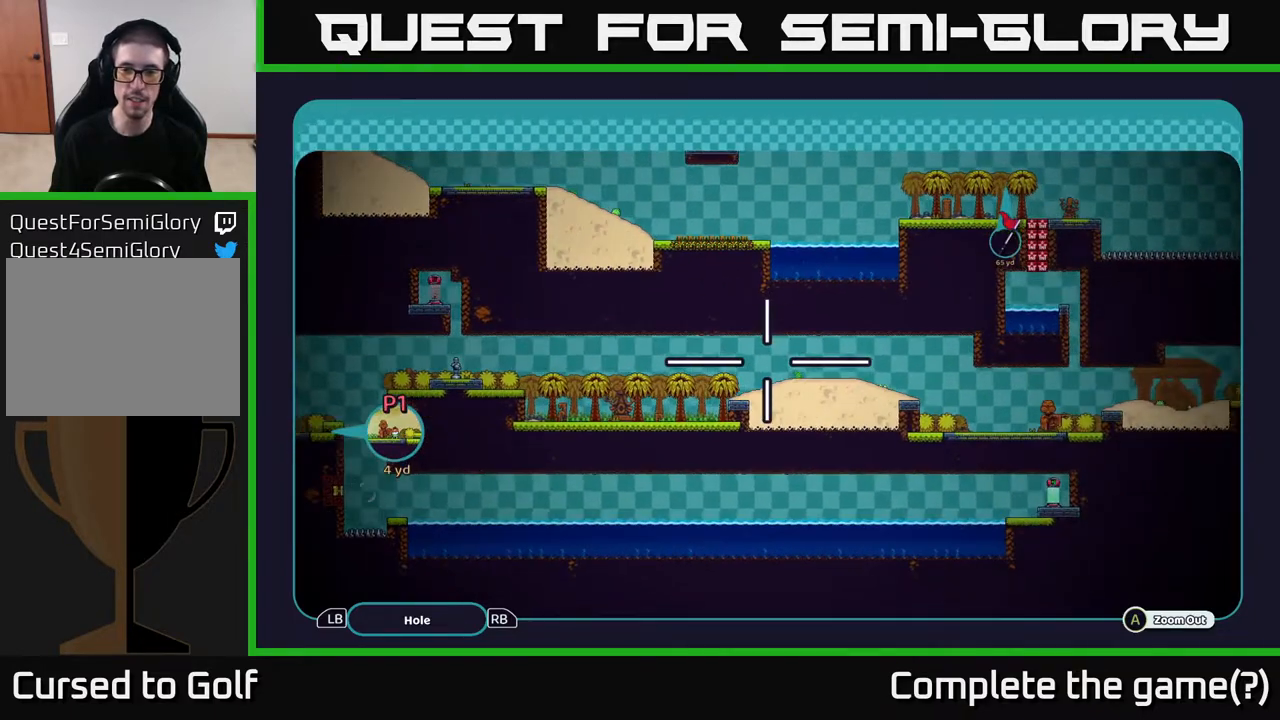
Gameplay with a controller (Xbox layout); each line is a JSON object with the inputs held at the frame after it. "events" lists button and stick changes between this image and that frame as [ms after this image, input, new state], when the widget could be followed in between.
{"buttons": ["A"], "left_stick": "right", "right_stick": "center", "events": [[367, "left_stick", "right"]]}
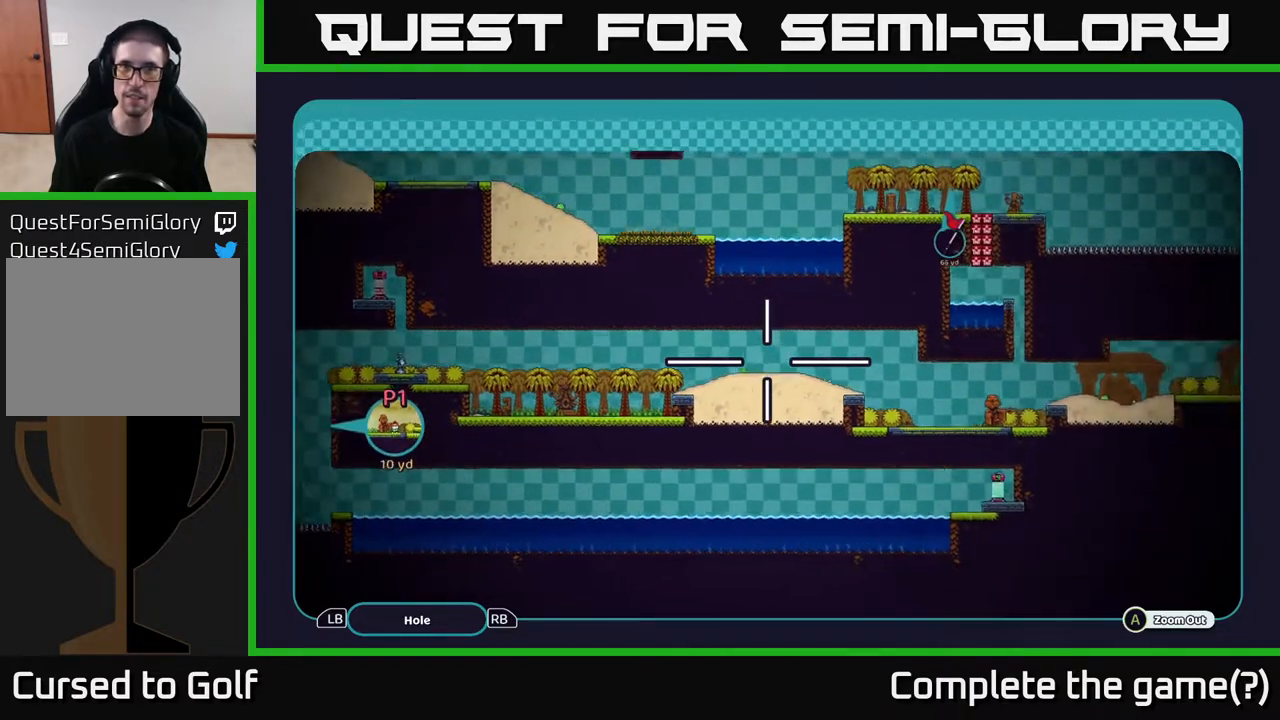
{"buttons": ["A"], "left_stick": "center", "right_stick": "center", "events": [[450, "left_stick", "center"]]}
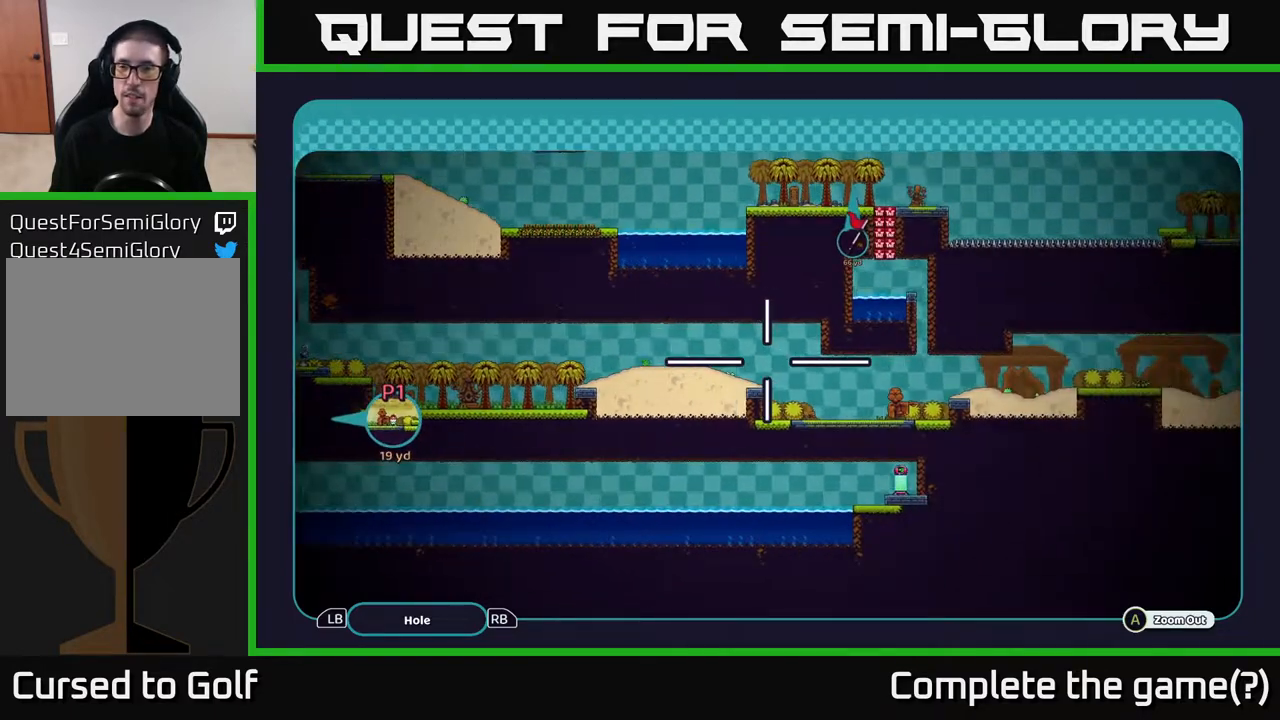
{"buttons": ["A"], "left_stick": "right", "right_stick": "center", "events": [[400, "left_stick", "right"]]}
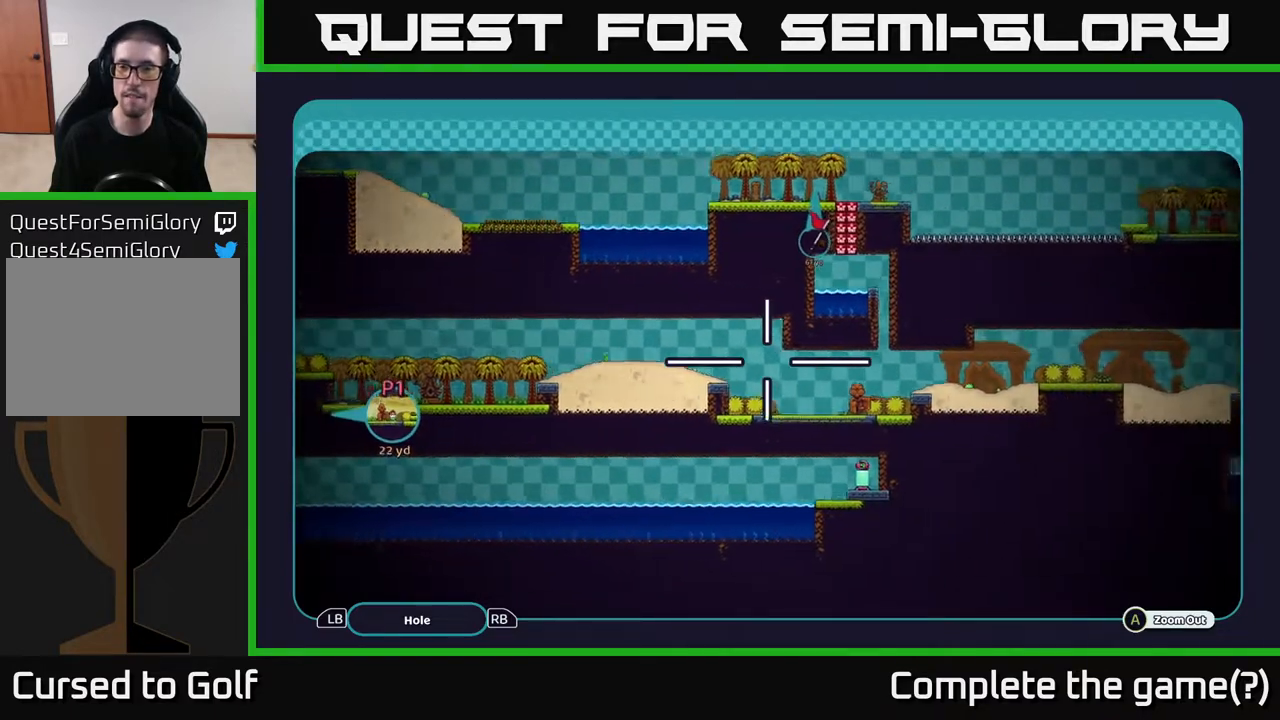
{"buttons": ["A"], "left_stick": "center", "right_stick": "center", "events": [[300, "left_stick", "center"]]}
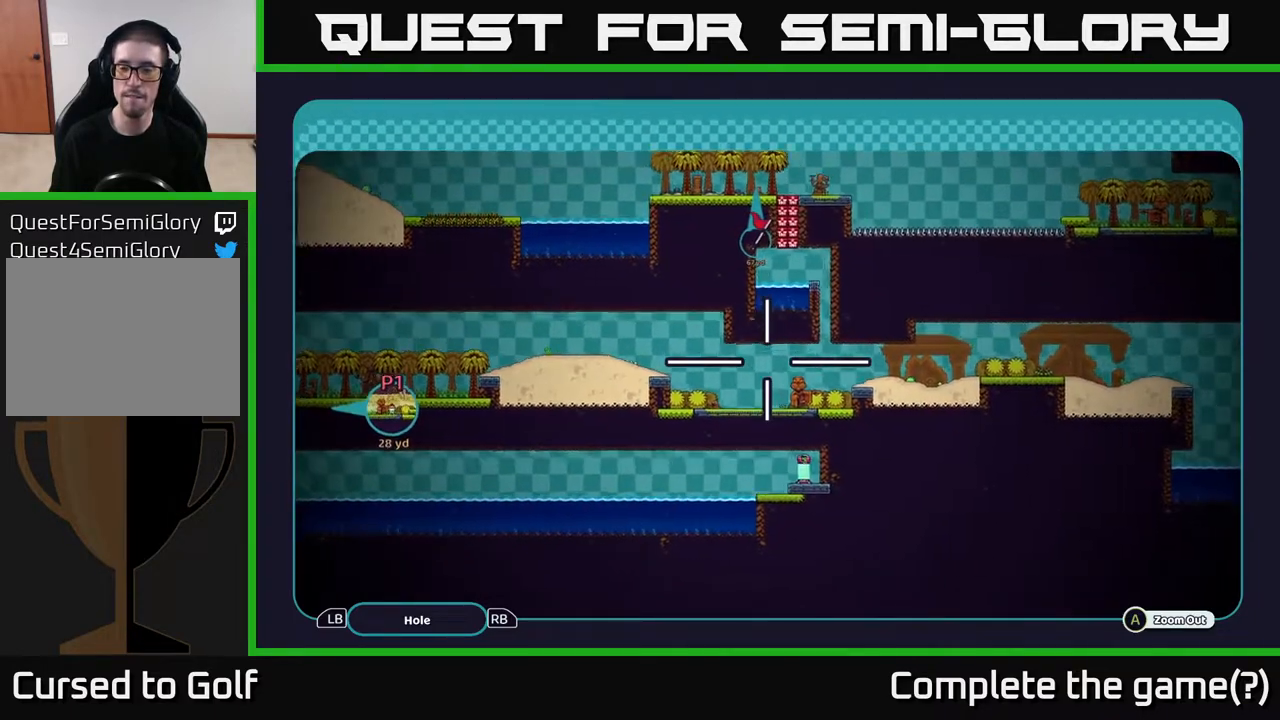
{"buttons": ["A"], "left_stick": "right", "right_stick": "center", "events": [[17, "left_stick", "right"], [233, "left_stick", "center"], [300, "left_stick", "right"]]}
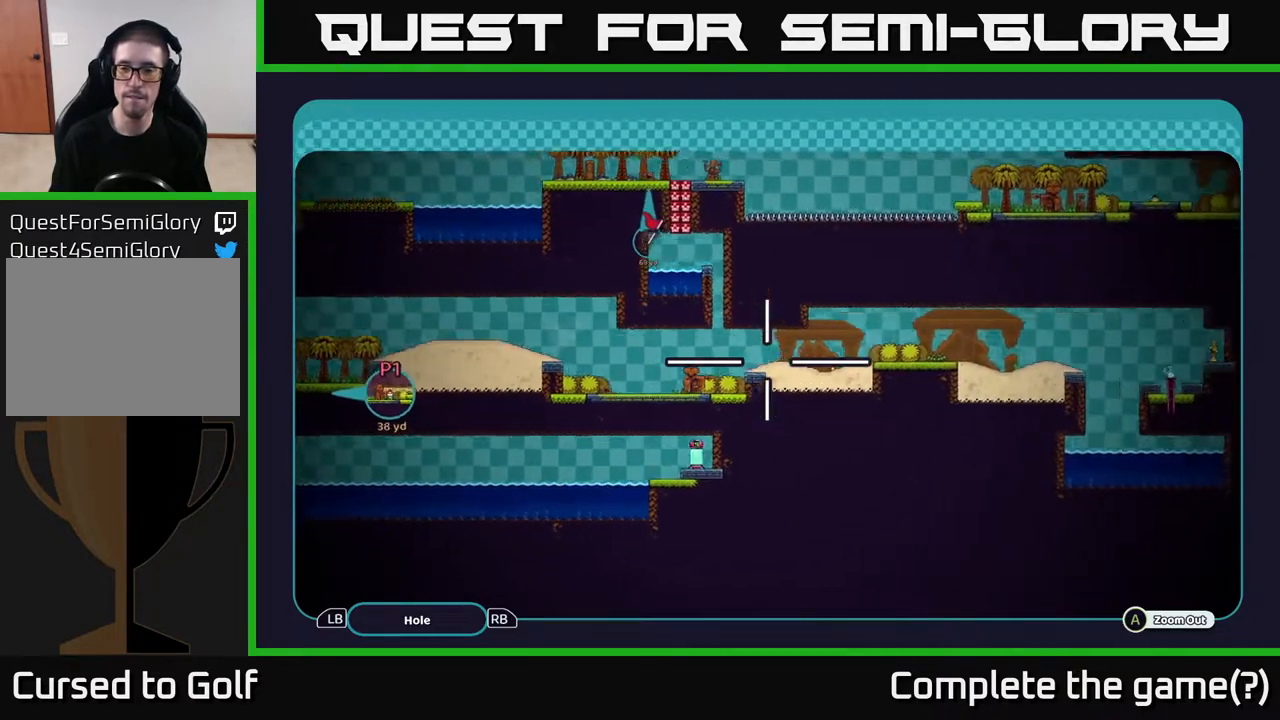
{"buttons": ["A"], "left_stick": "center", "right_stick": "center", "events": [[467, "left_stick", "center"]]}
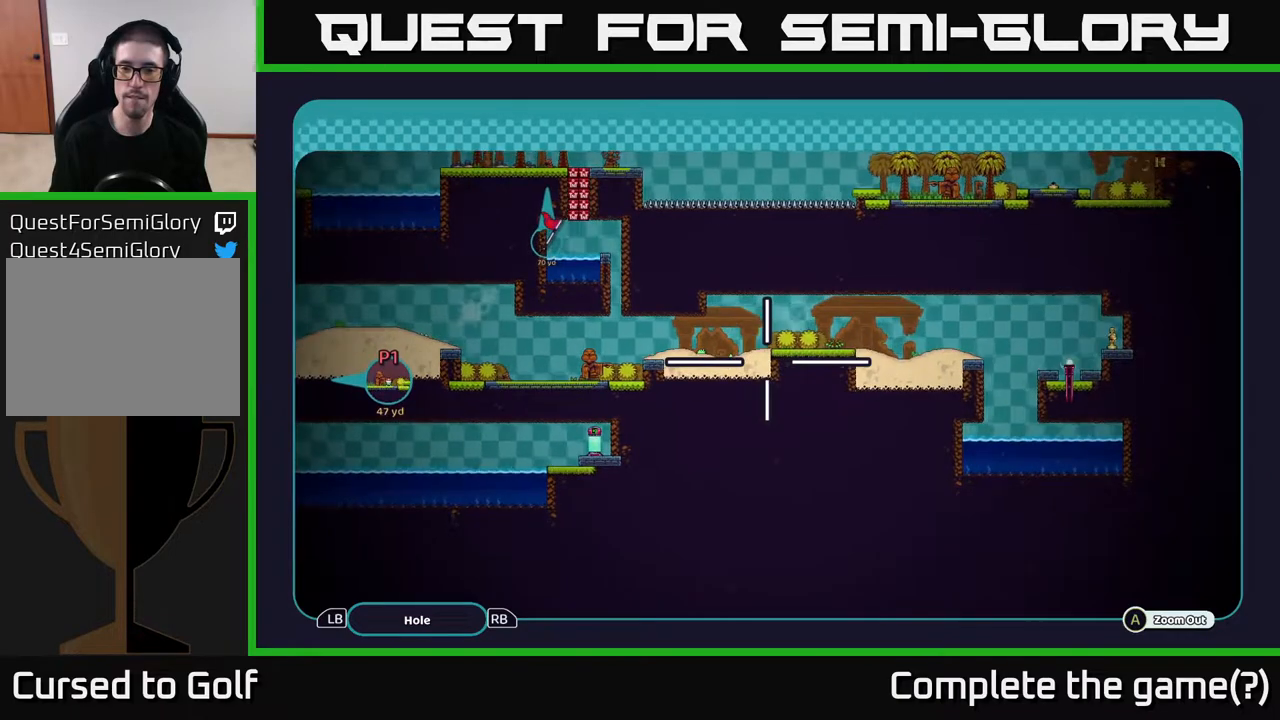
{"buttons": ["A"], "left_stick": "center", "right_stick": "center", "events": []}
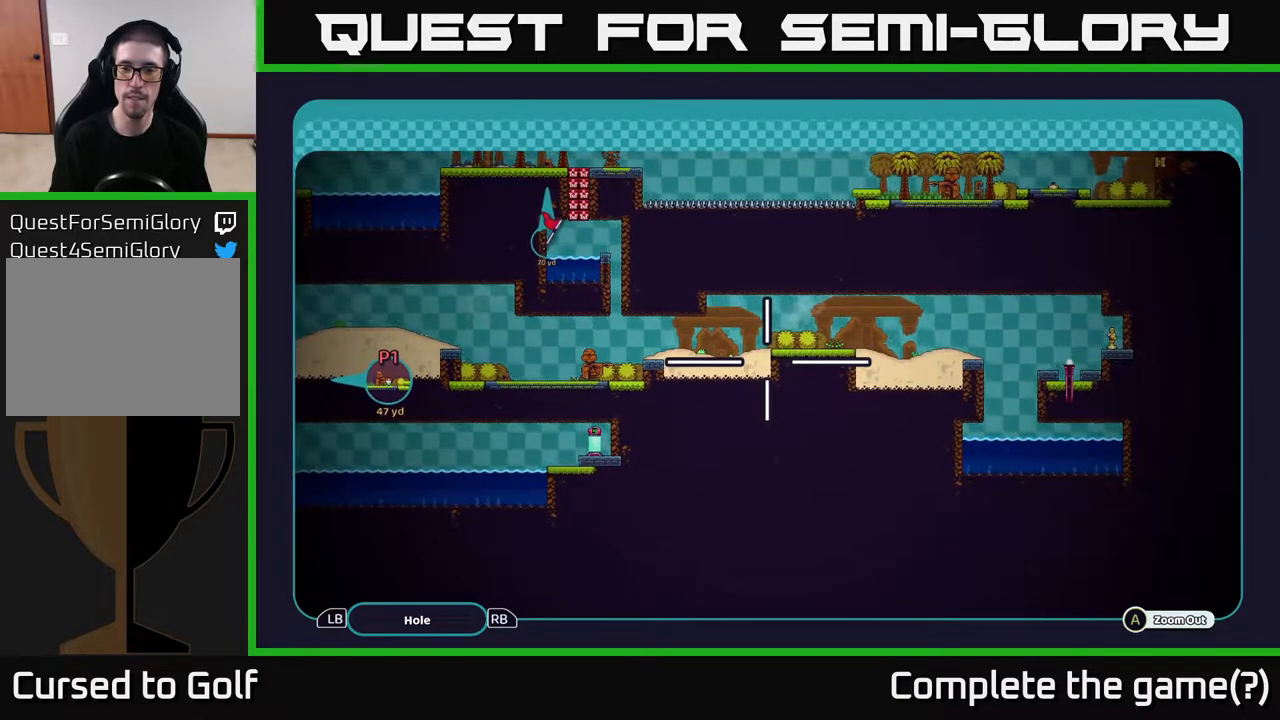
{"buttons": ["A"], "left_stick": "left", "right_stick": "center", "events": [[467, "left_stick", "left"]]}
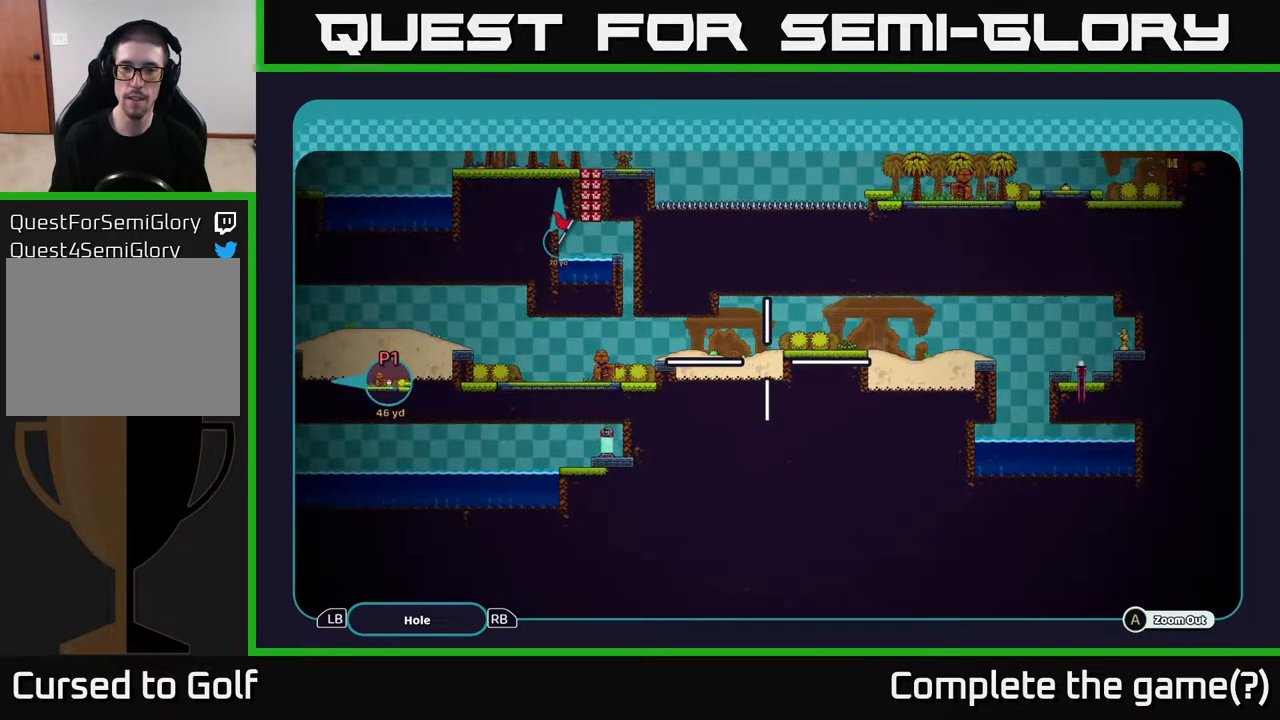
{"buttons": ["A"], "left_stick": "center", "right_stick": "center", "events": [[100, "left_stick", "center"]]}
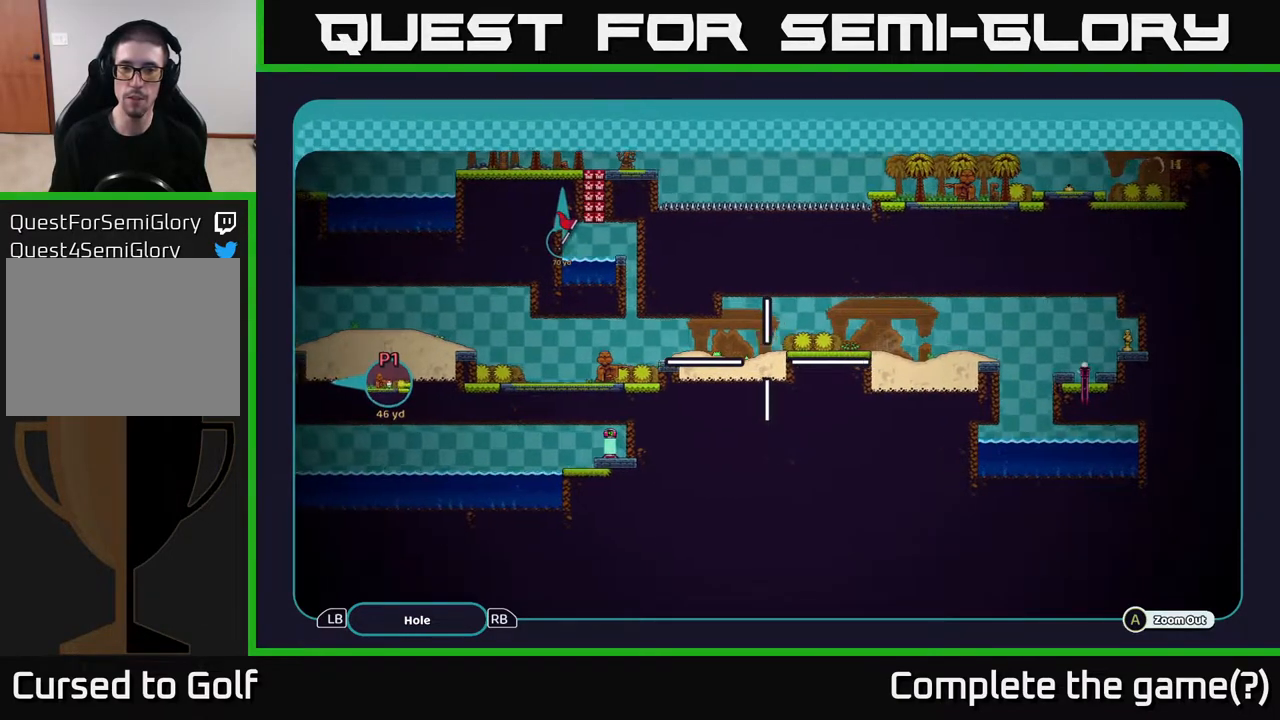
{"buttons": ["A"], "left_stick": "right", "right_stick": "center", "events": [[17, "left_stick", "right"]]}
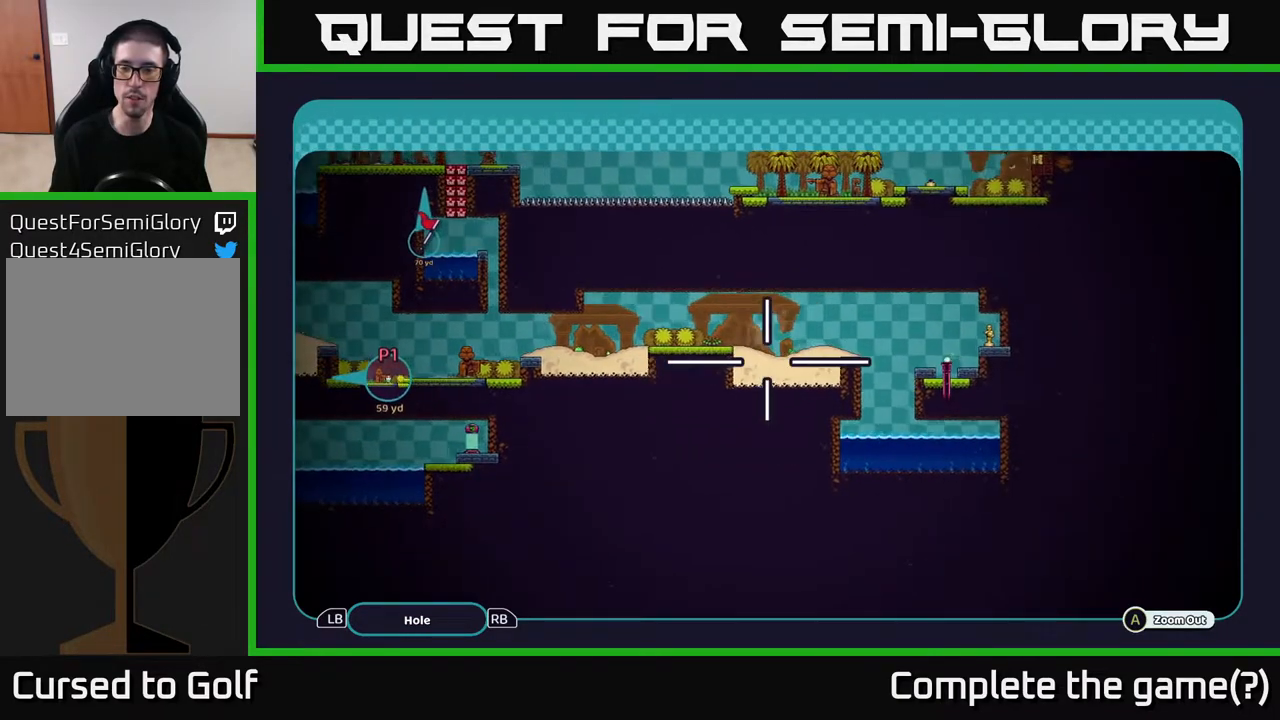
{"buttons": ["A"], "left_stick": "left", "right_stick": "center", "events": [[100, "left_stick", "center"], [500, "left_stick", "left"]]}
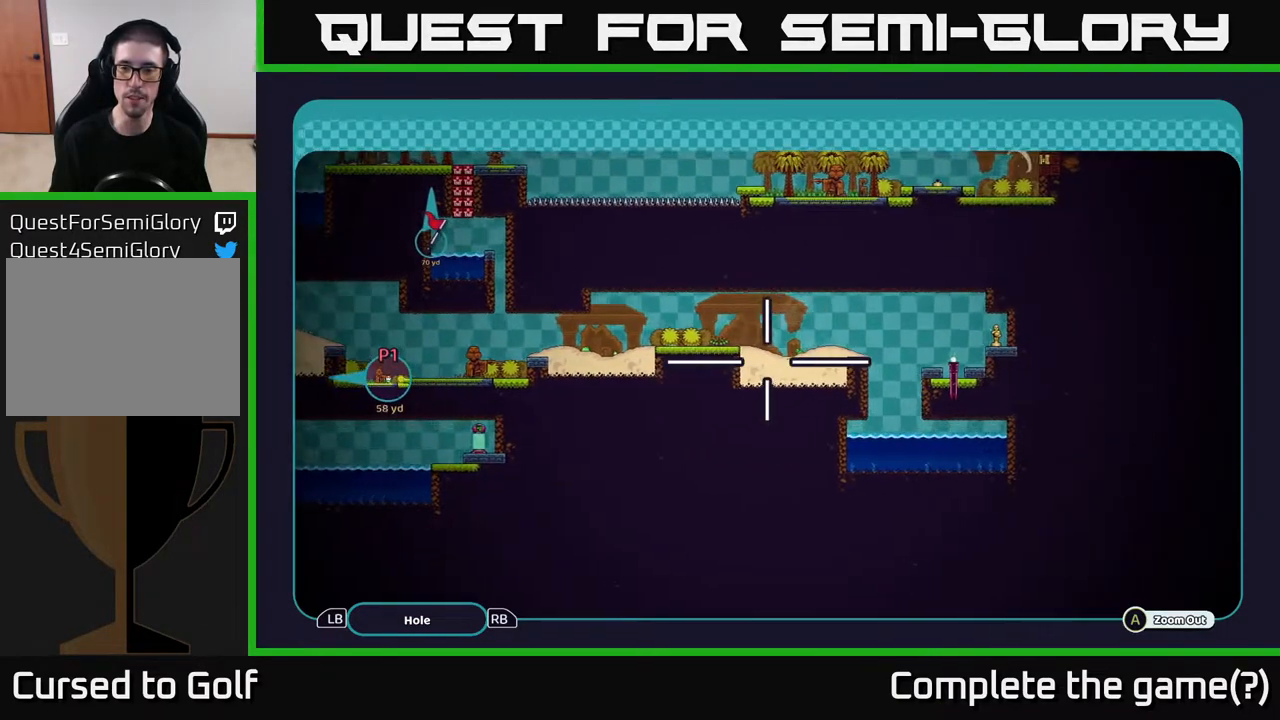
{"buttons": ["A"], "left_stick": "left", "right_stick": "center", "events": []}
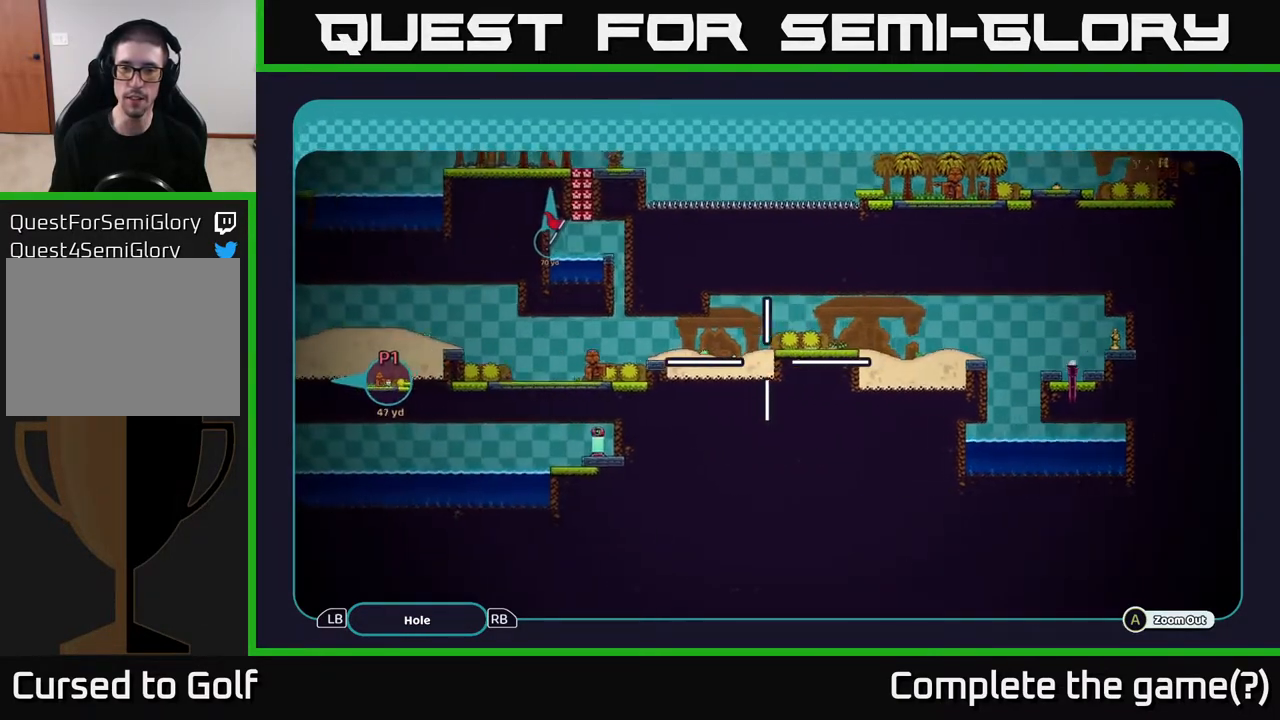
{"buttons": ["A"], "left_stick": "left", "right_stick": "center", "events": []}
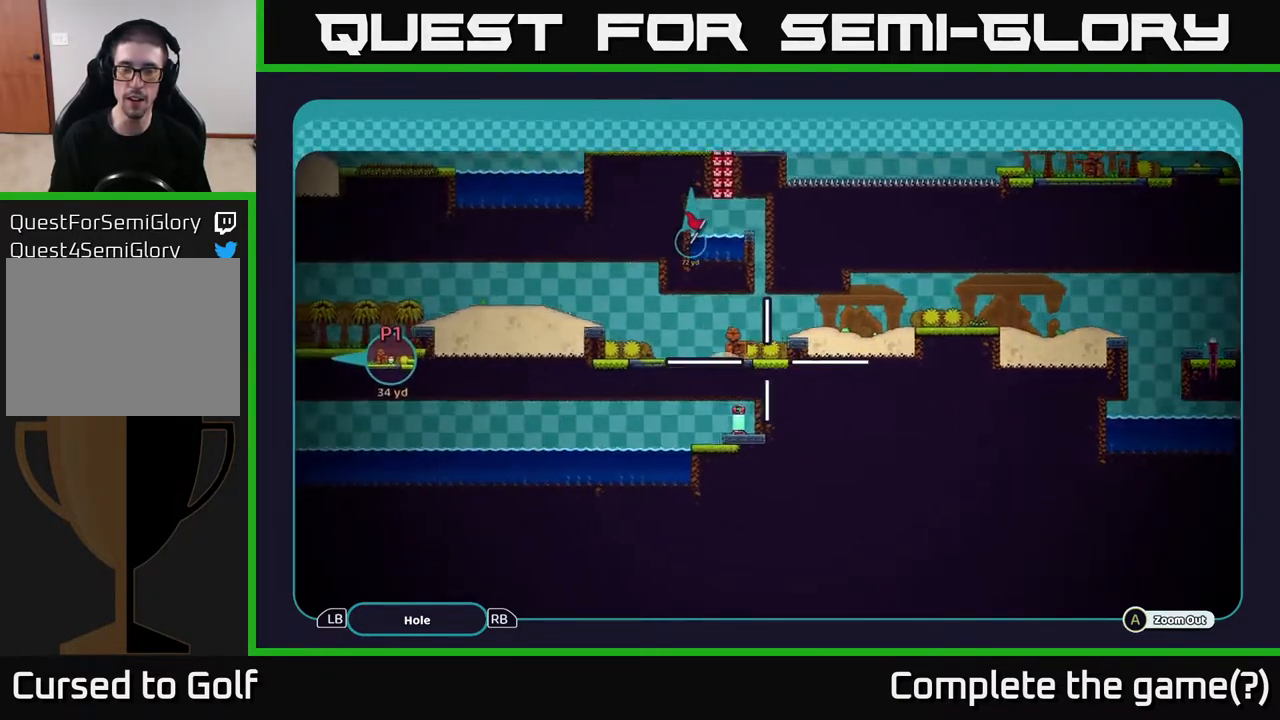
{"buttons": ["A"], "left_stick": "left", "right_stick": "center", "events": []}
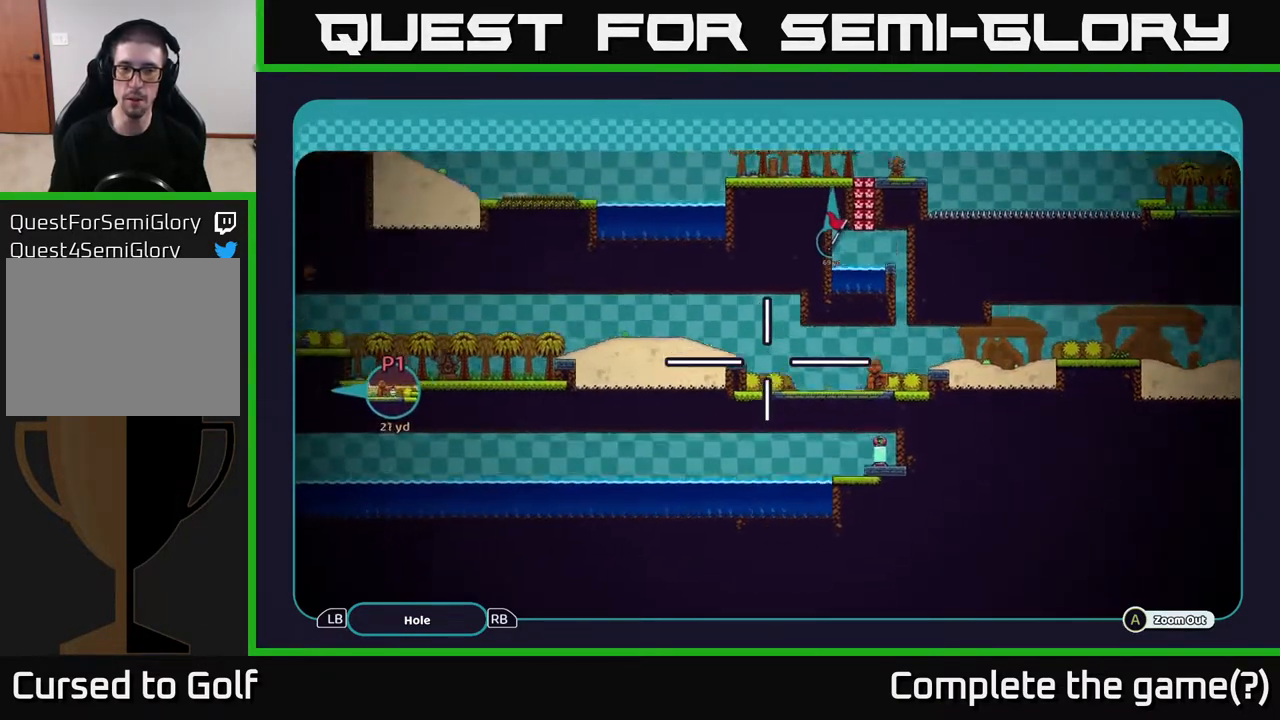
{"buttons": ["A"], "left_stick": "up", "right_stick": "center", "events": [[217, "left_stick", "up-left"], [317, "left_stick", "center"], [433, "left_stick", "up"]]}
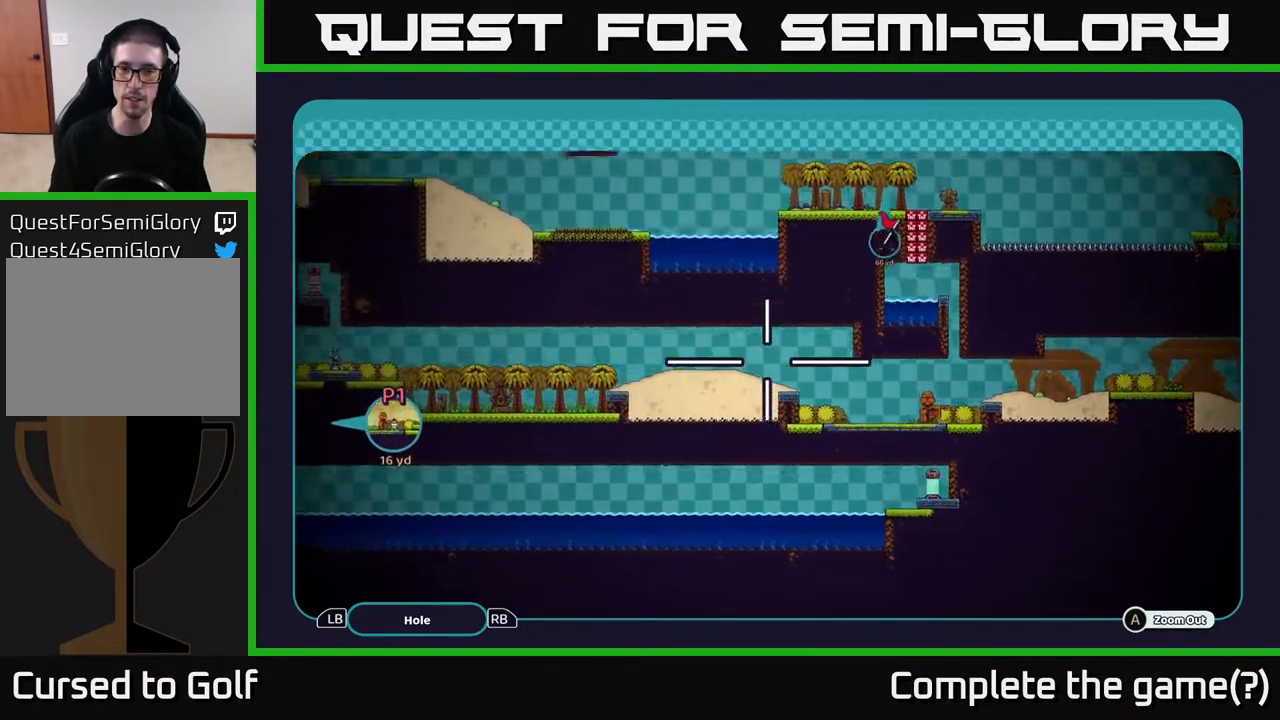
{"buttons": ["A"], "left_stick": "right", "right_stick": "center", "events": [[250, "left_stick", "right"]]}
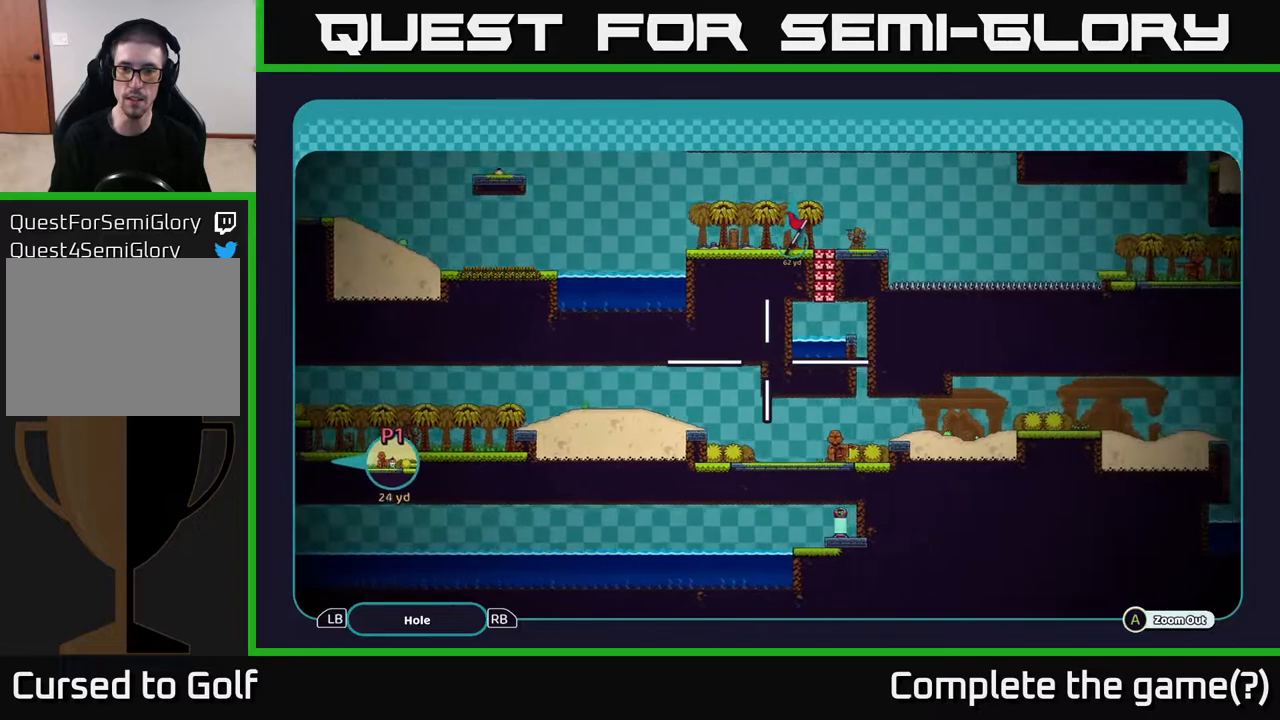
{"buttons": ["A"], "left_stick": "left", "right_stick": "center", "events": [[300, "left_stick", "left"]]}
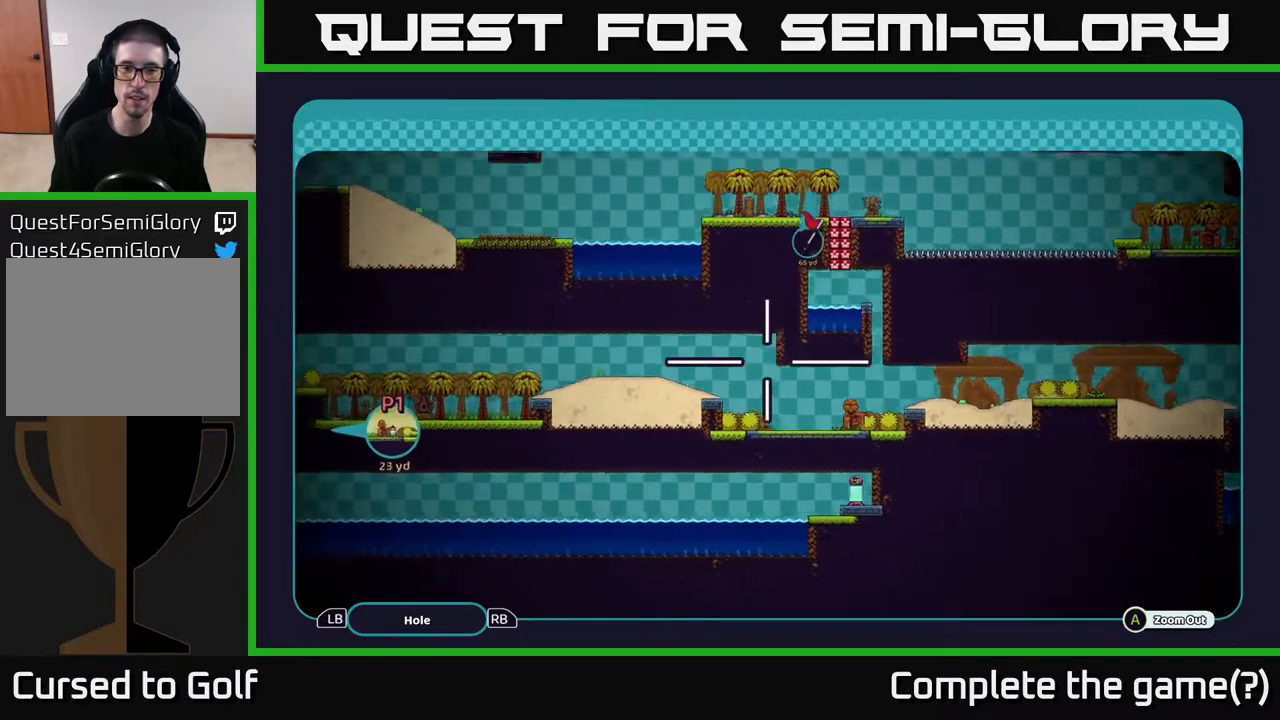
{"buttons": ["A"], "left_stick": "left", "right_stick": "center", "events": []}
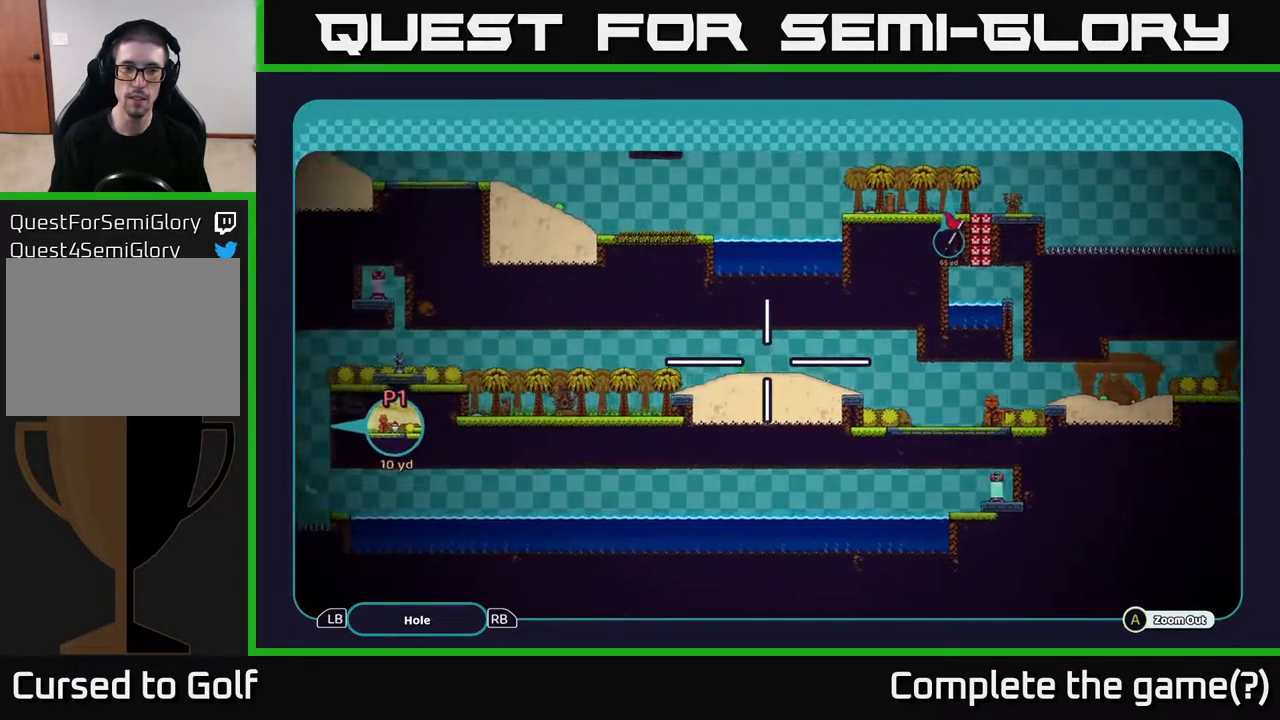
{"buttons": ["A"], "left_stick": "right", "right_stick": "center", "events": [[200, "left_stick", "center"], [483, "left_stick", "right"]]}
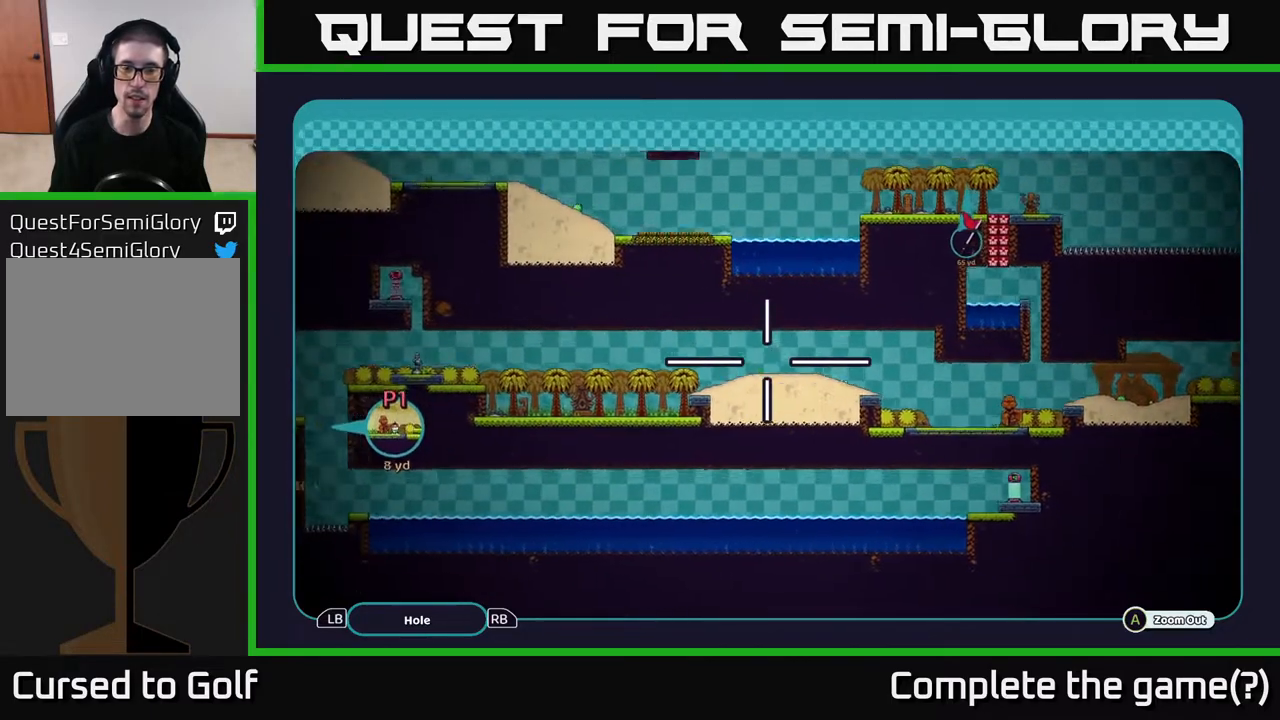
{"buttons": ["A"], "left_stick": "center", "right_stick": "center", "events": [[217, "left_stick", "center"]]}
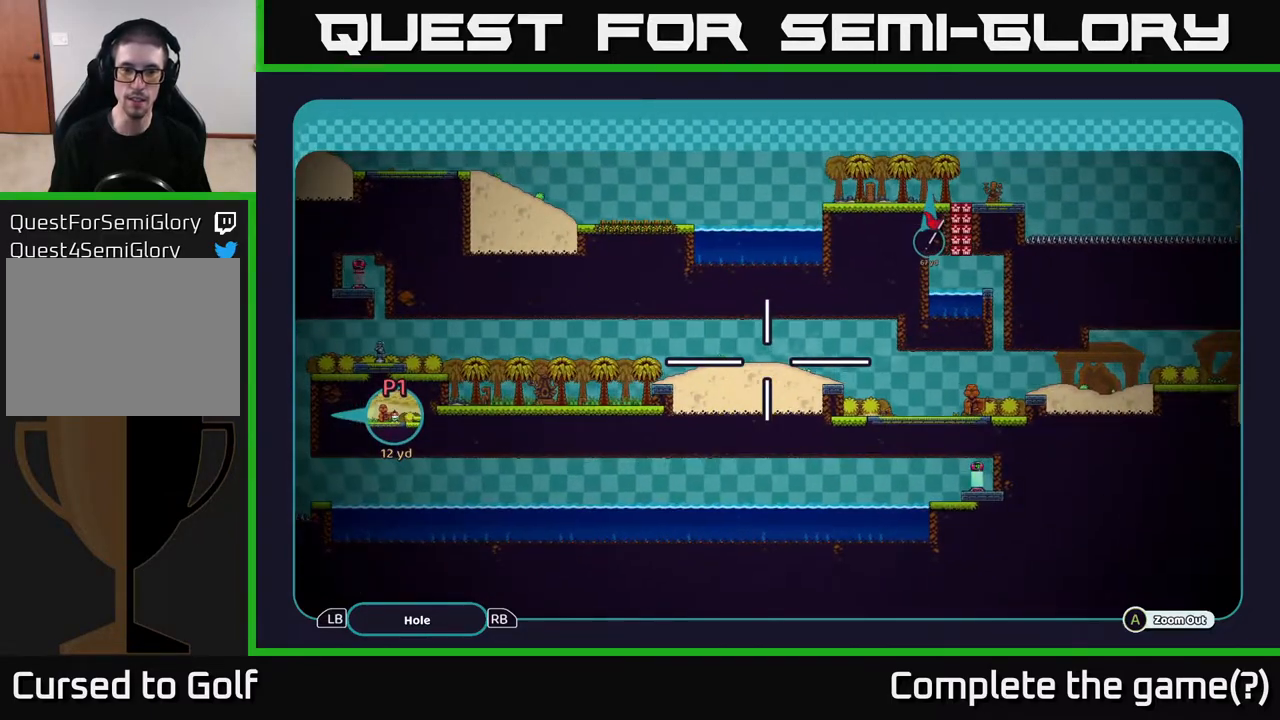
{"buttons": ["A"], "left_stick": "right", "right_stick": "center", "events": [[433, "left_stick", "right"]]}
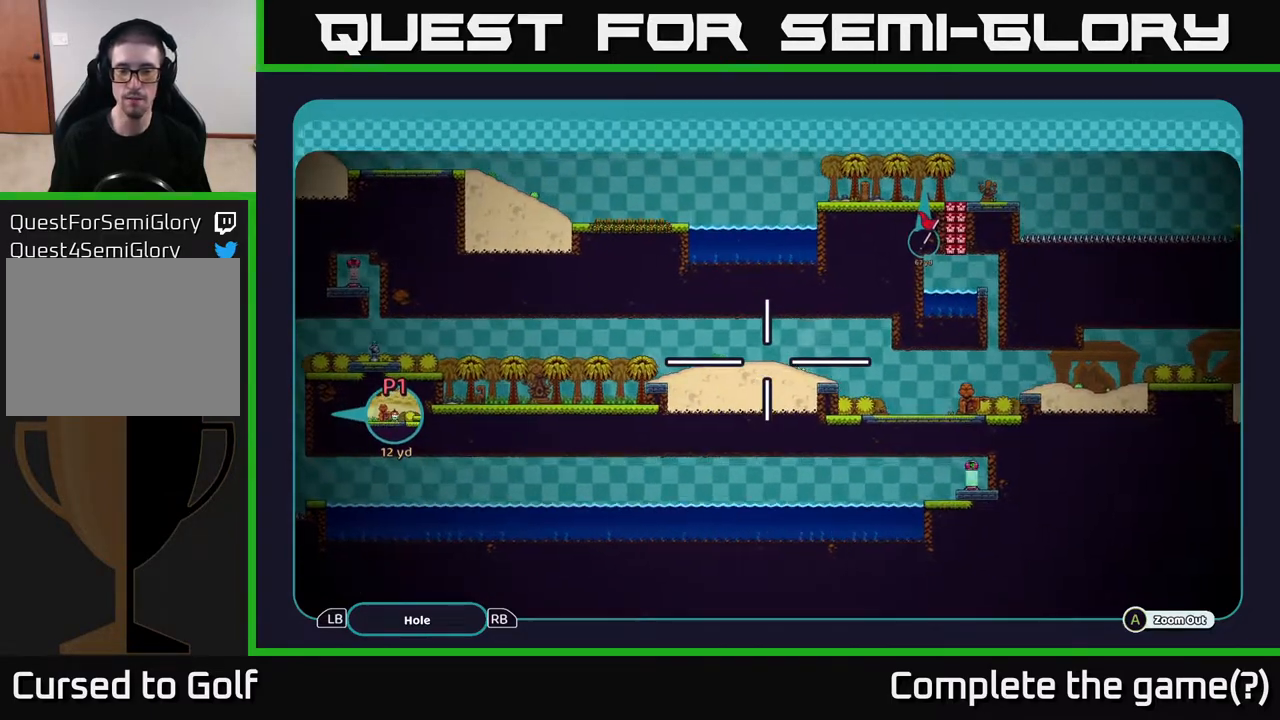
{"buttons": ["A"], "left_stick": "center", "right_stick": "center", "events": [[33, "left_stick", "center"]]}
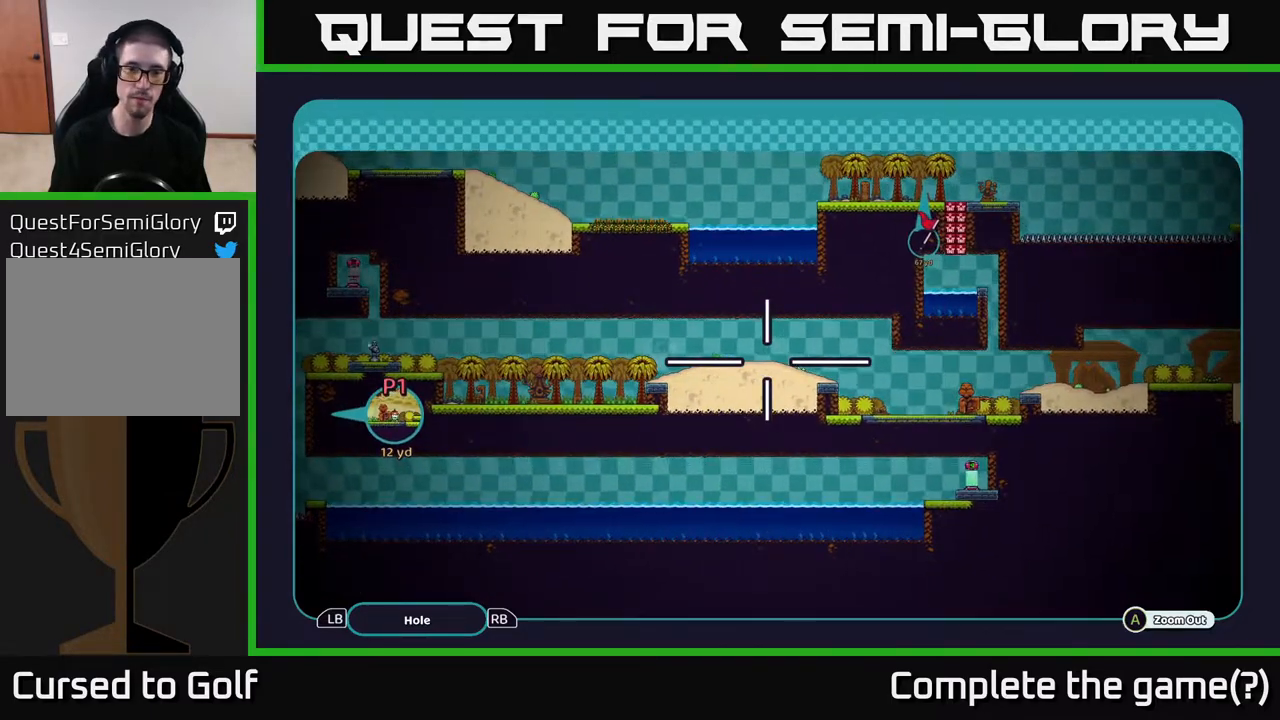
{"buttons": ["A"], "left_stick": "center", "right_stick": "center", "events": [[117, "left_stick", "right"], [400, "left_stick", "center"]]}
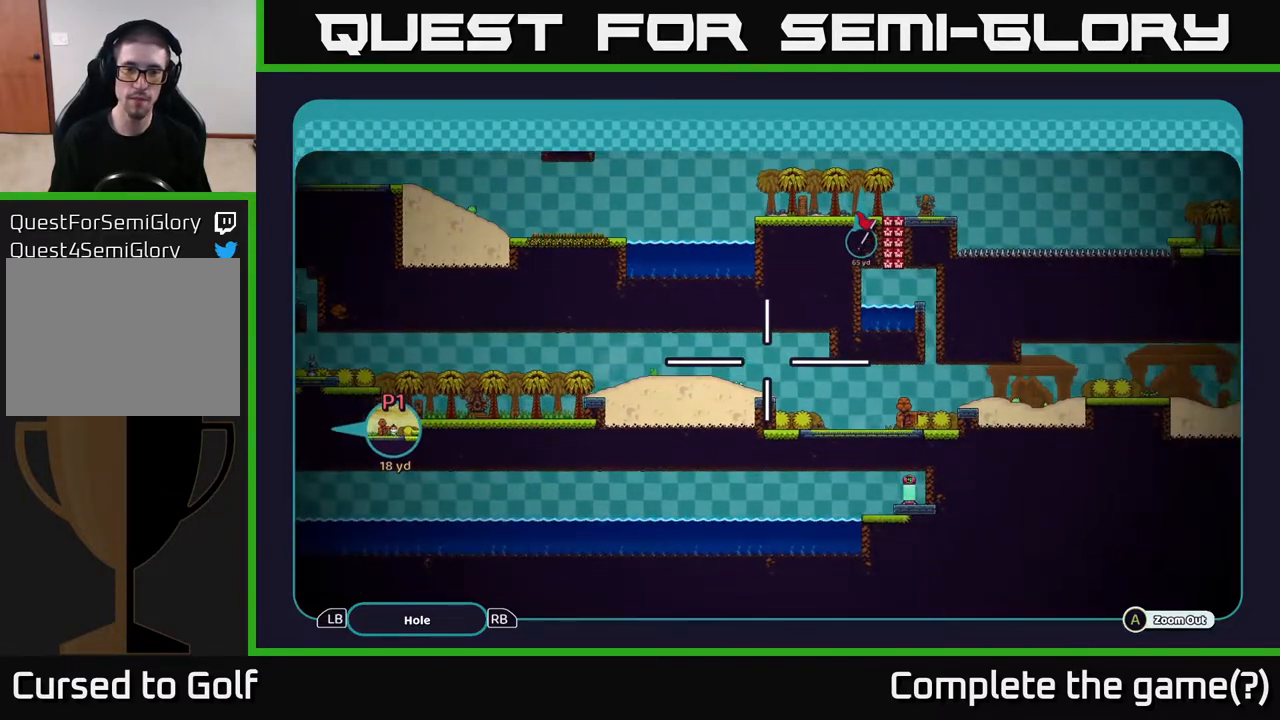
{"buttons": ["A"], "left_stick": "left", "right_stick": "center", "events": [[183, "left_stick", "left"]]}
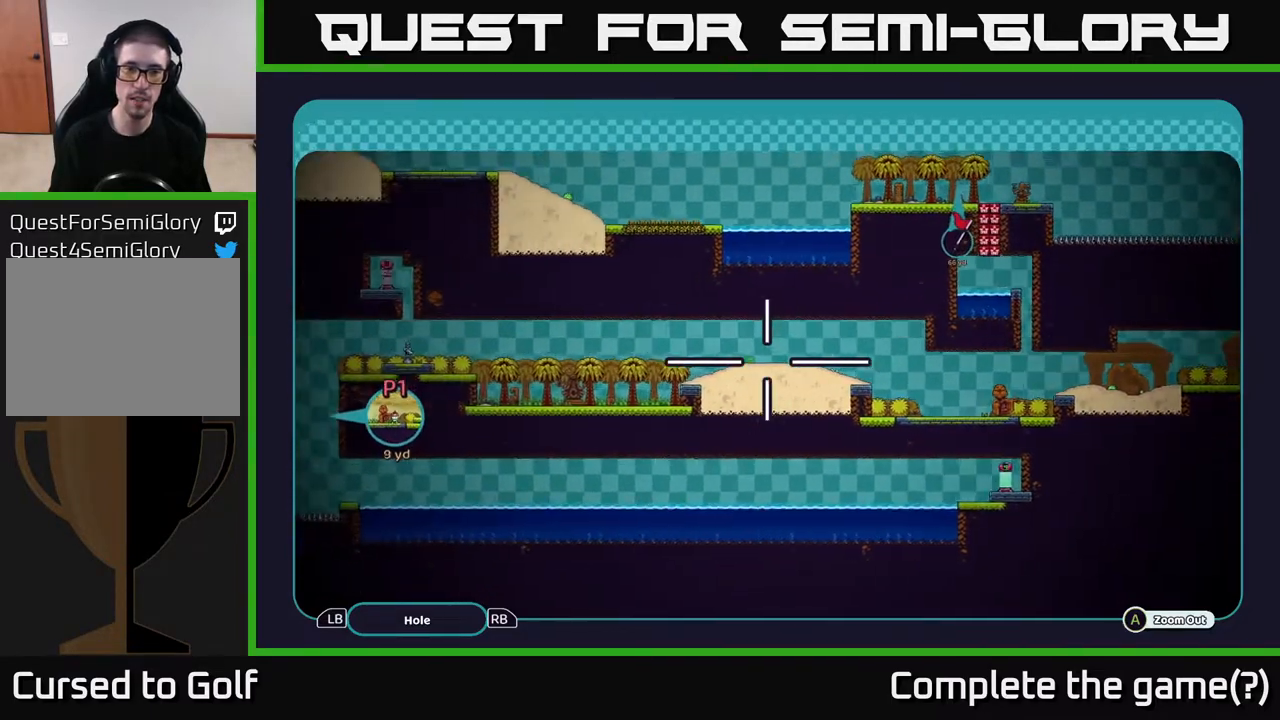
{"buttons": ["A"], "left_stick": "center", "right_stick": "center", "events": [[283, "left_stick", "up-left"], [483, "left_stick", "center"]]}
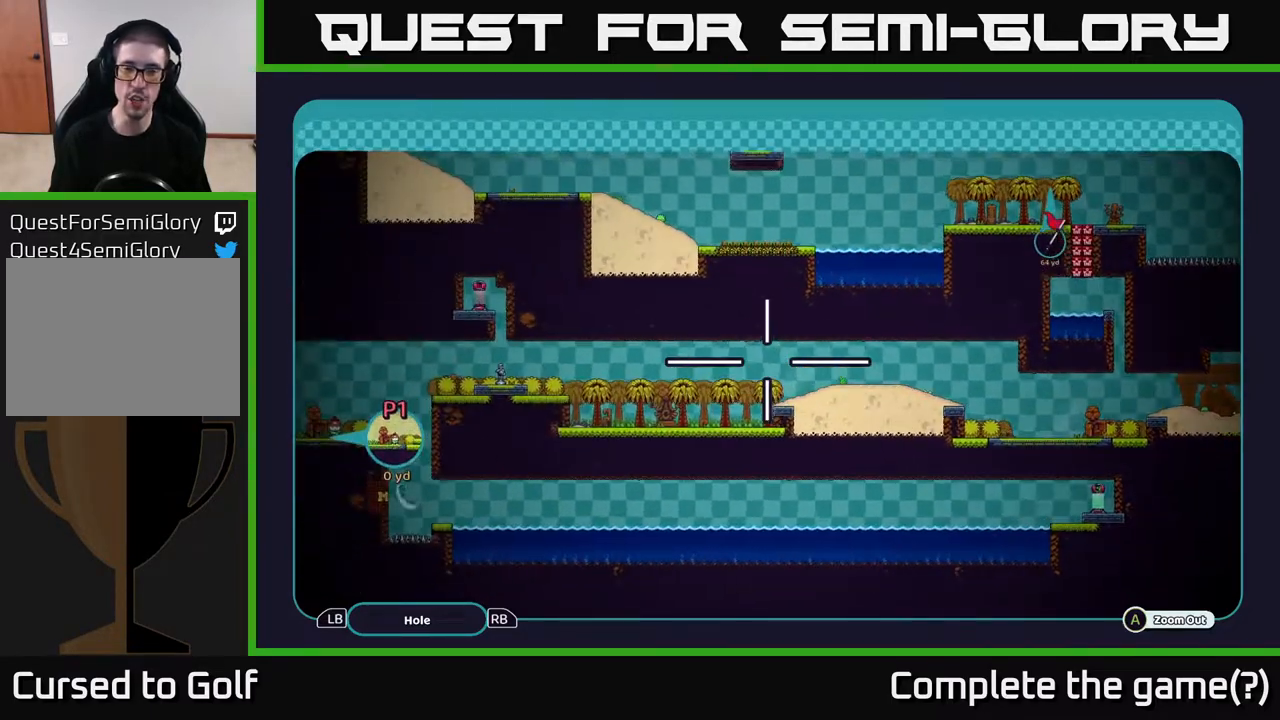
{"buttons": ["A"], "left_stick": "right", "right_stick": "center", "events": [[167, "left_stick", "right"]]}
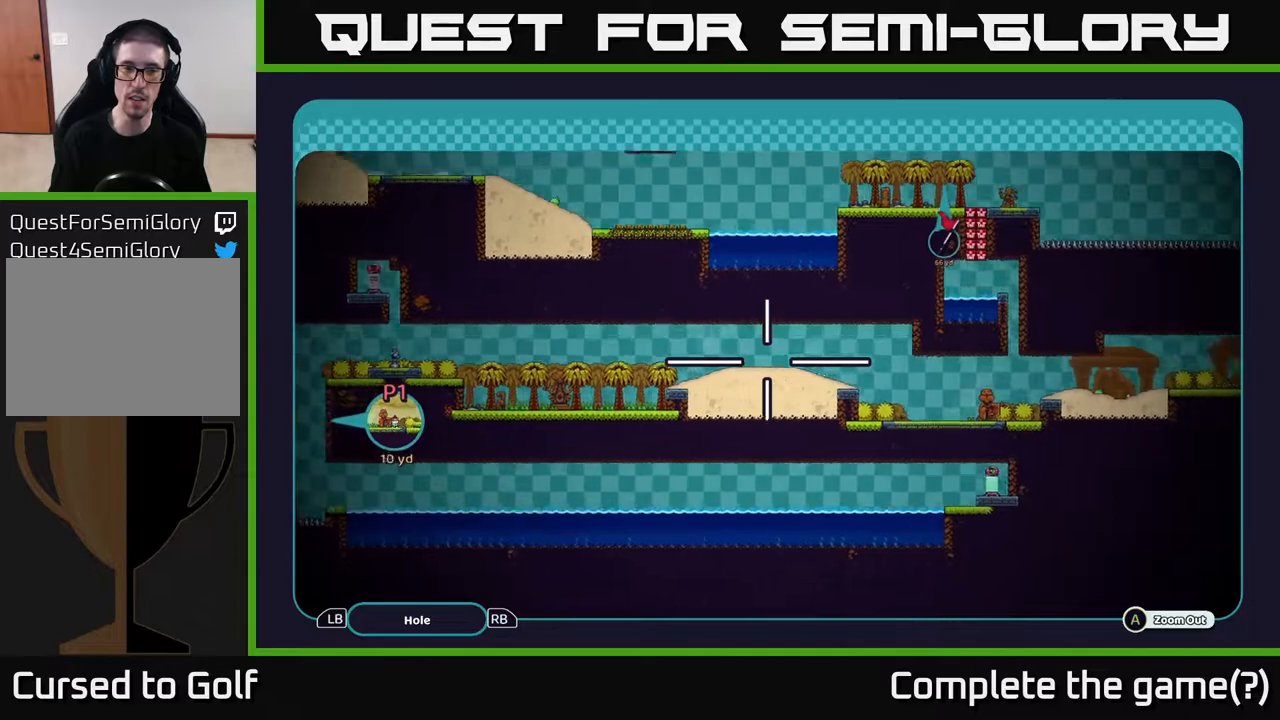
{"buttons": ["A"], "left_stick": "right", "right_stick": "center", "events": []}
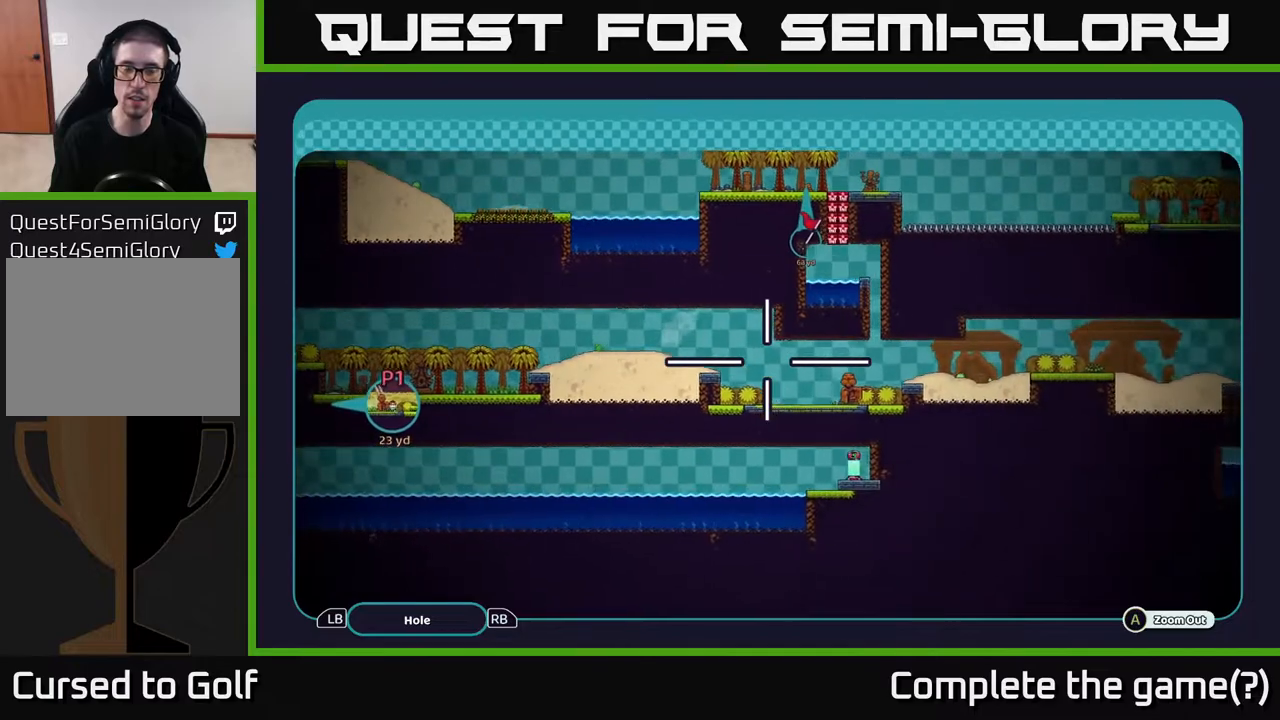
{"buttons": ["A"], "left_stick": "center", "right_stick": "center", "events": [[150, "left_stick", "center"]]}
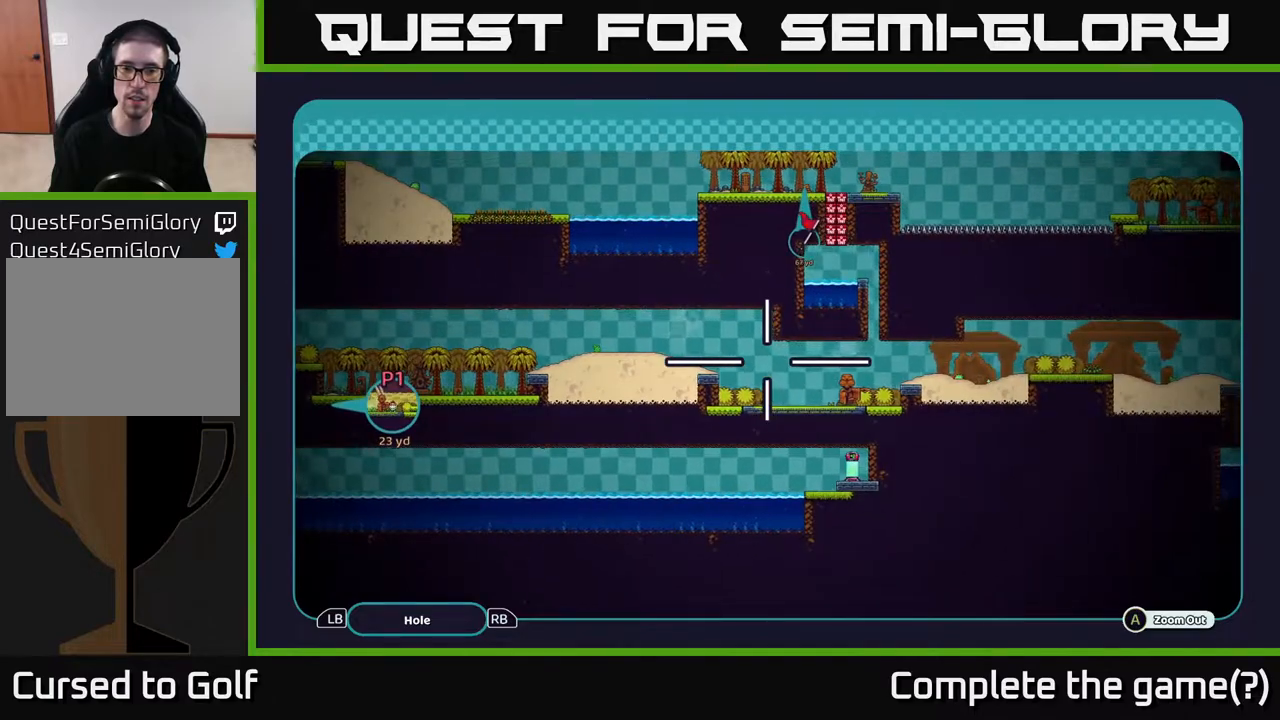
{"buttons": ["A"], "left_stick": "center", "right_stick": "center", "events": [[83, "left_stick", "right"], [400, "left_stick", "center"]]}